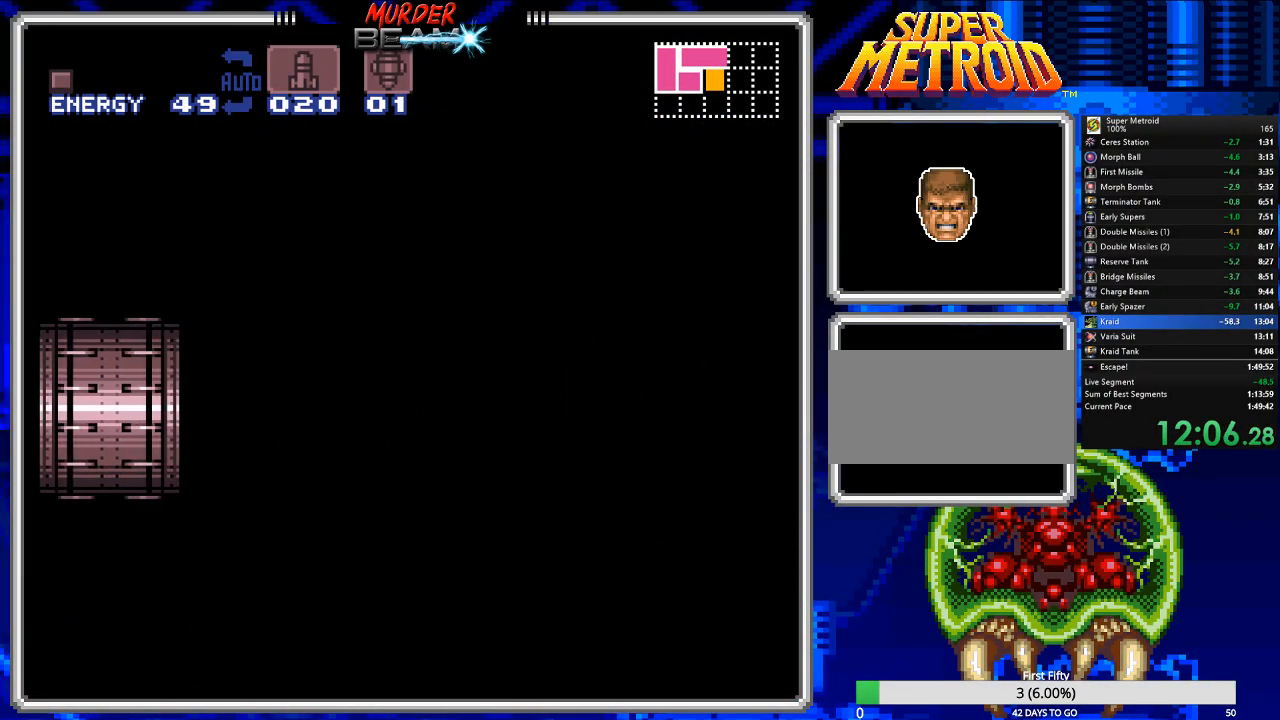
Gameplay with a controller (Nintendo layout); each line is a JSON object with the inputs held at the frame after it. "events" lists button and stick changes between this image and that frame as [ms after this image, input, new state], when the widget could be followed in between. Not read: L3 R3 SELECT.
{"buttons": ["B", "DPAD_RIGHT"], "events": []}
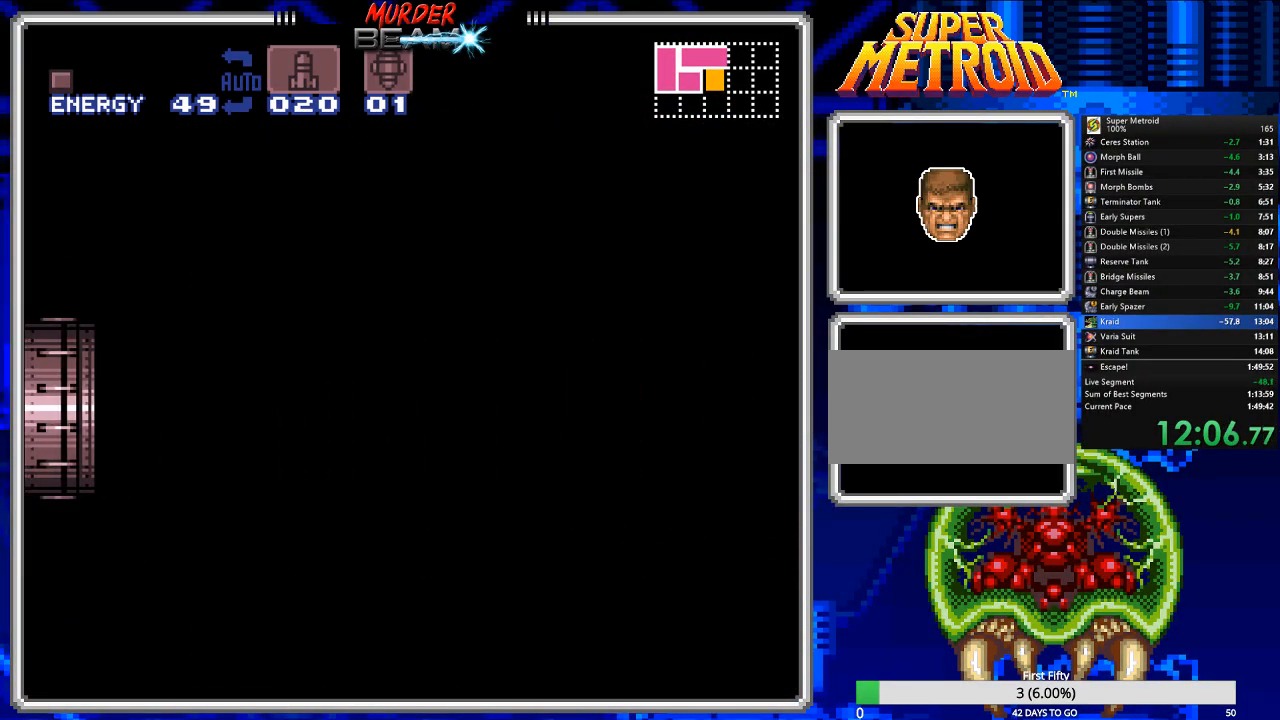
{"buttons": ["B", "DPAD_RIGHT"], "events": []}
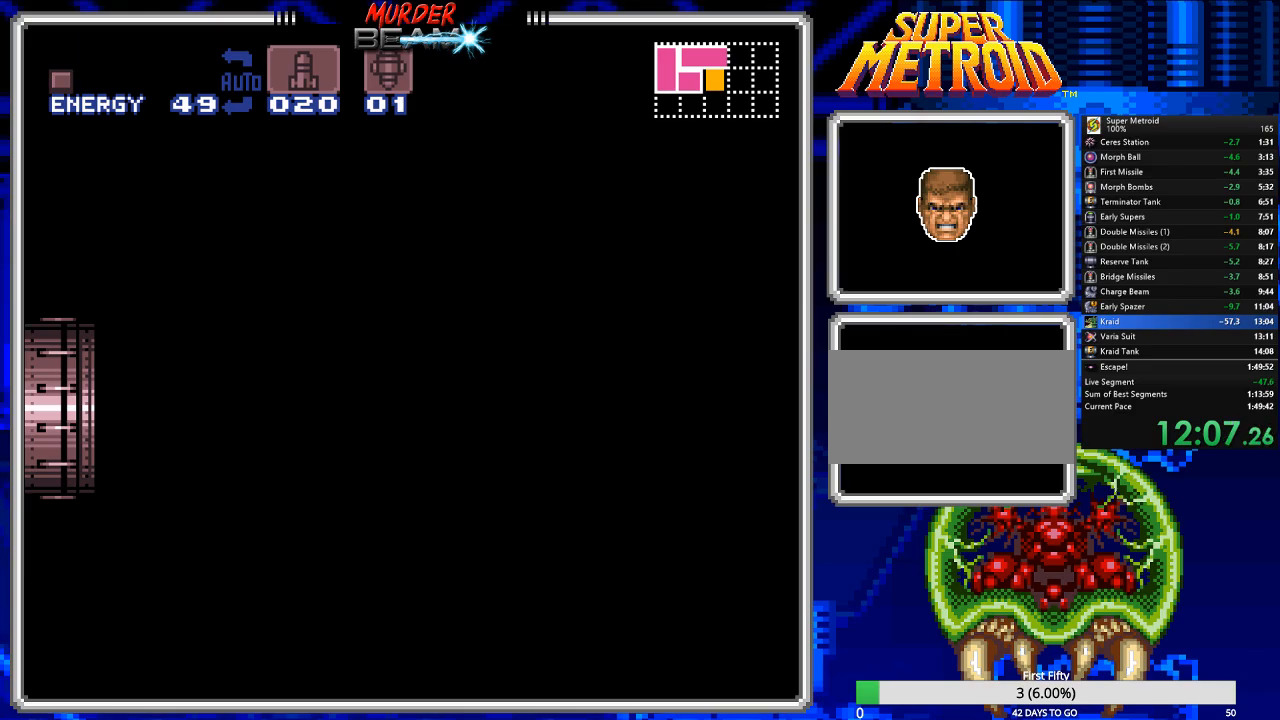
{"buttons": ["B", "DPAD_RIGHT"], "events": []}
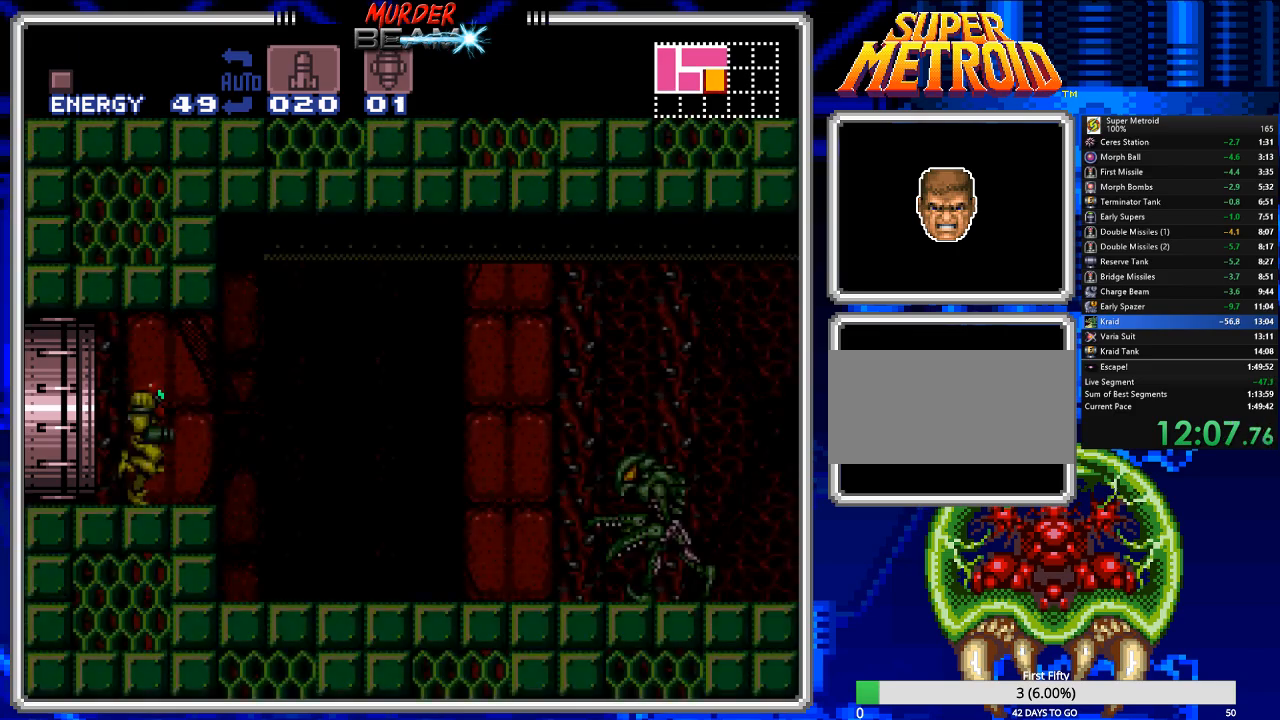
{"buttons": ["B", "DPAD_RIGHT"], "events": [[433, "Y", "down"], [500, "Y", "up"]]}
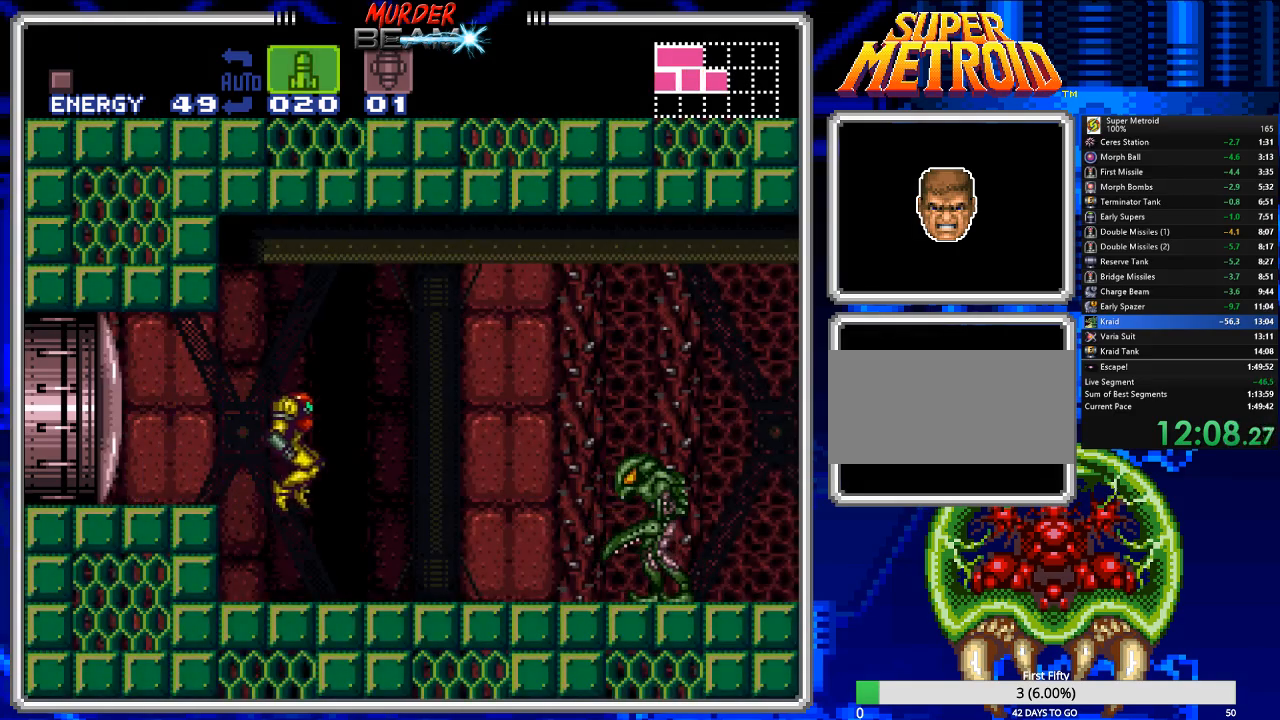
{"buttons": ["B", "DPAD_RIGHT"], "events": [[233, "X", "down"], [350, "X", "up"]]}
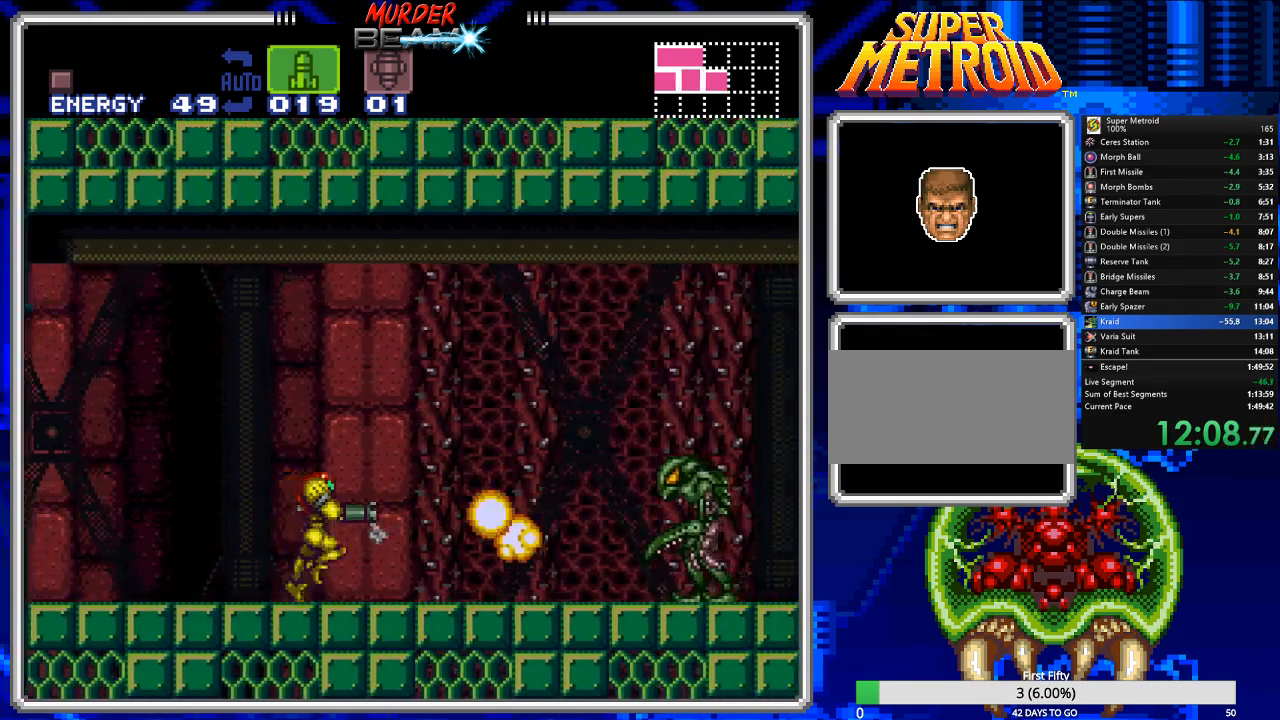
{"buttons": ["B", "DPAD_RIGHT"], "events": [[83, "X", "down"], [150, "X", "up"]]}
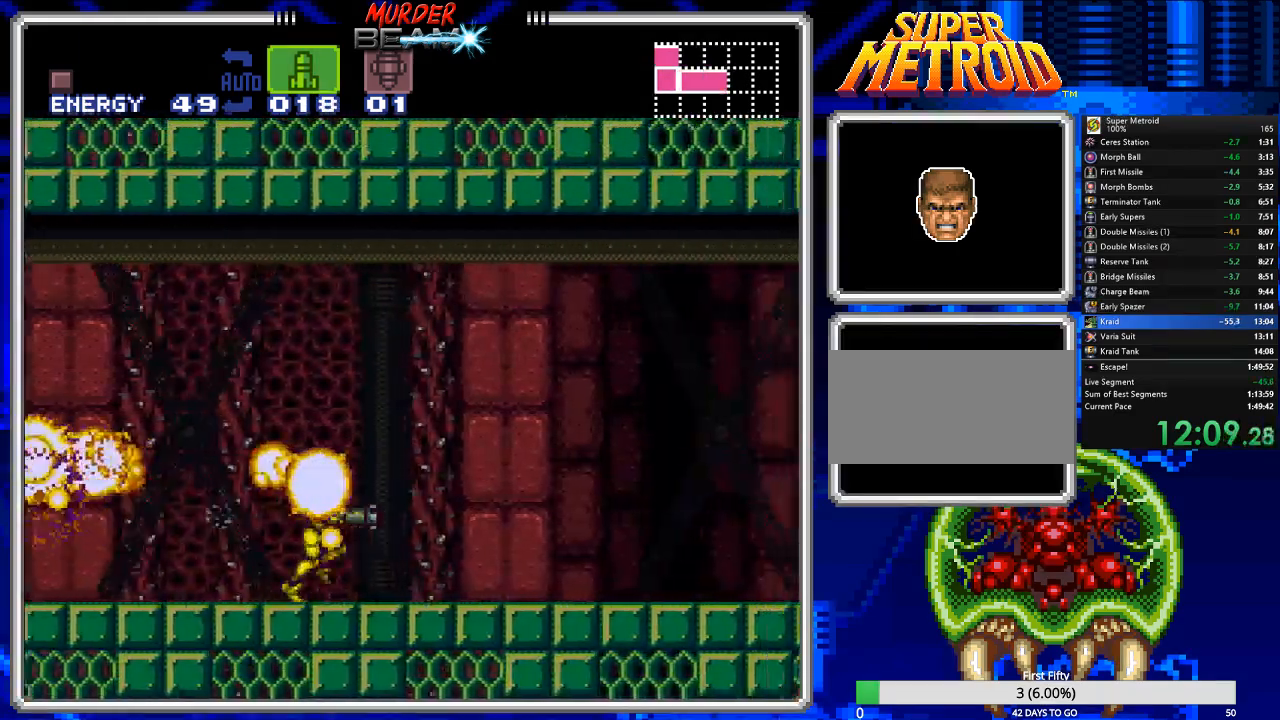
{"buttons": ["B", "DPAD_RIGHT"], "events": [[267, "X", "down"], [333, "X", "up"]]}
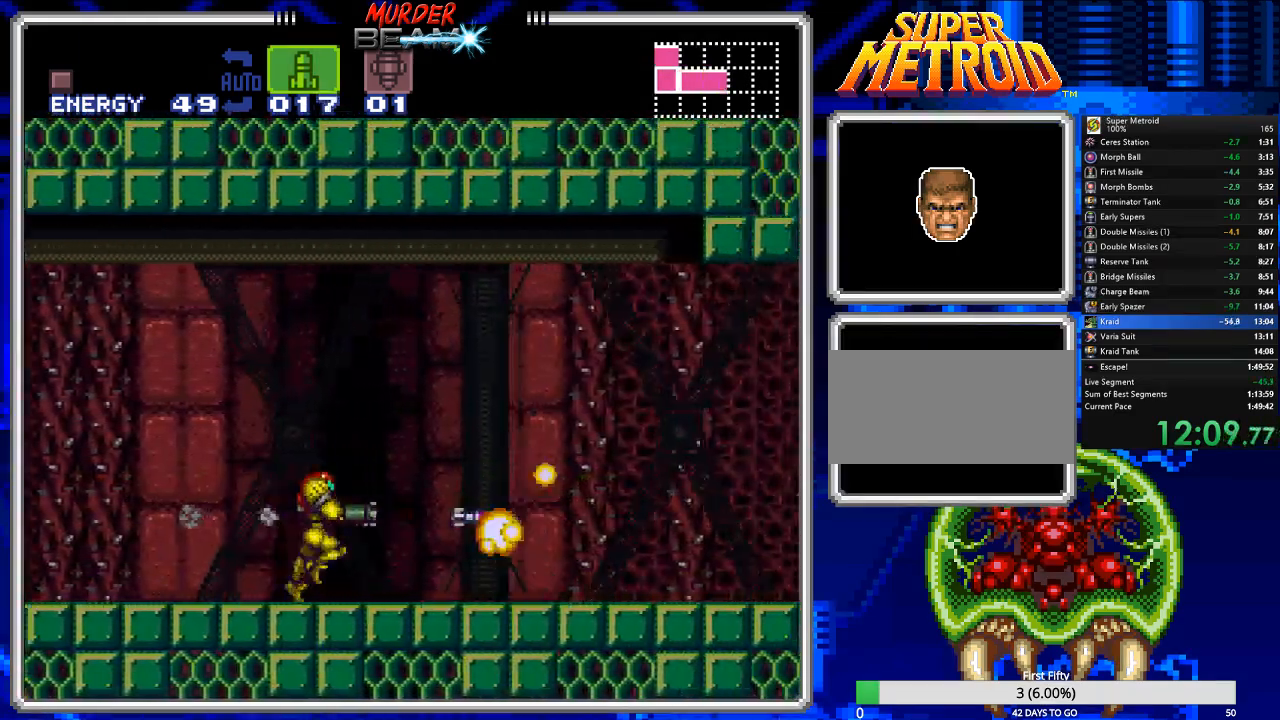
{"buttons": ["B", "DPAD_RIGHT"], "events": []}
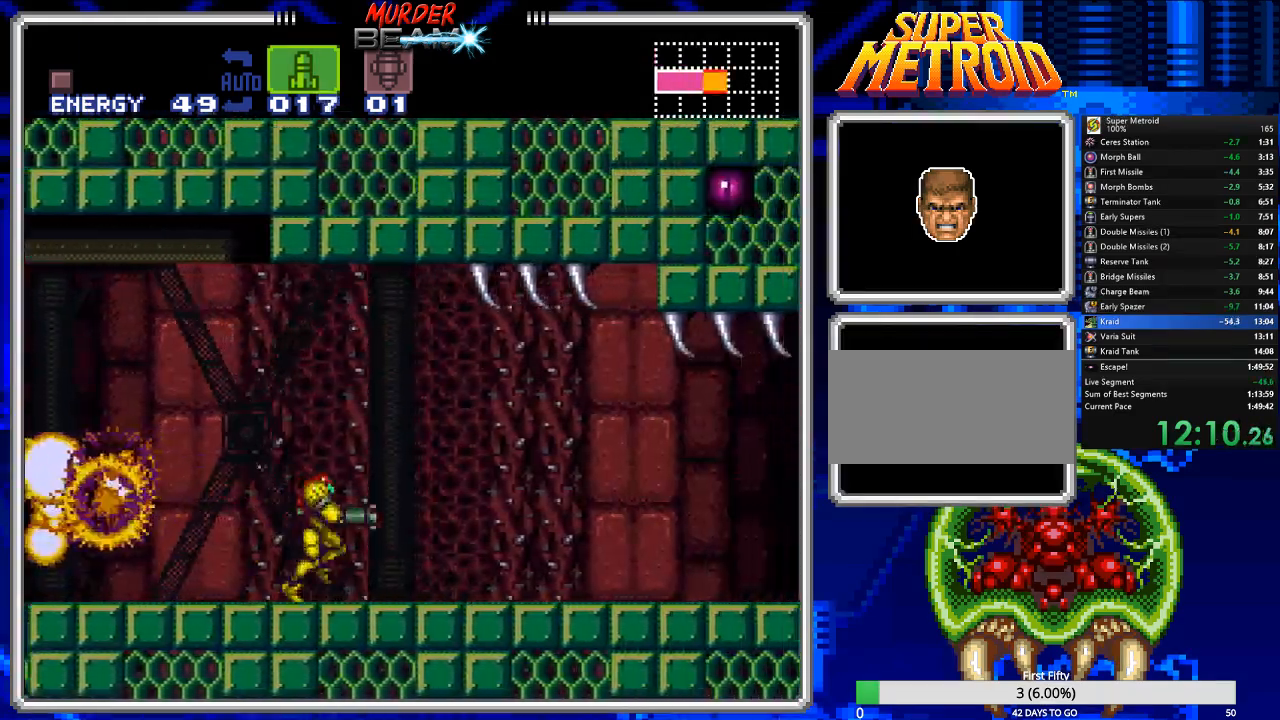
{"buttons": ["B", "DPAD_RIGHT"], "events": []}
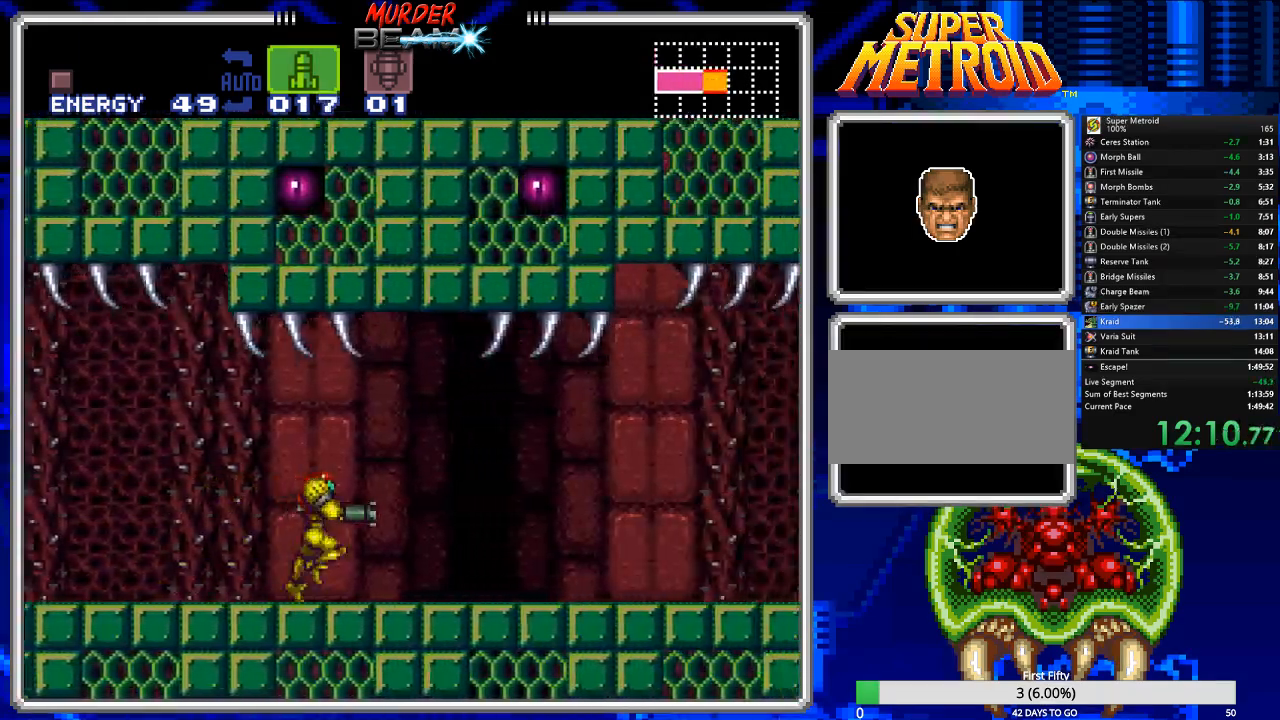
{"buttons": ["B", "DPAD_RIGHT"], "events": []}
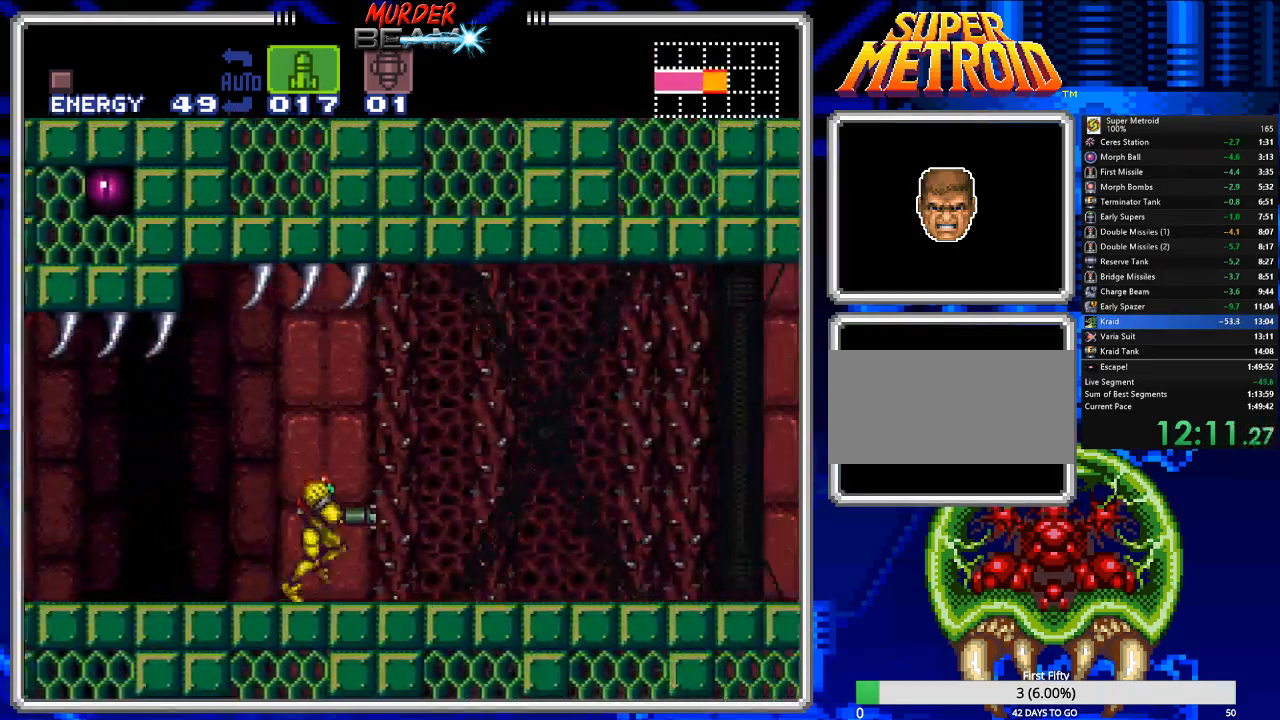
{"buttons": ["B", "DPAD_RIGHT"], "events": []}
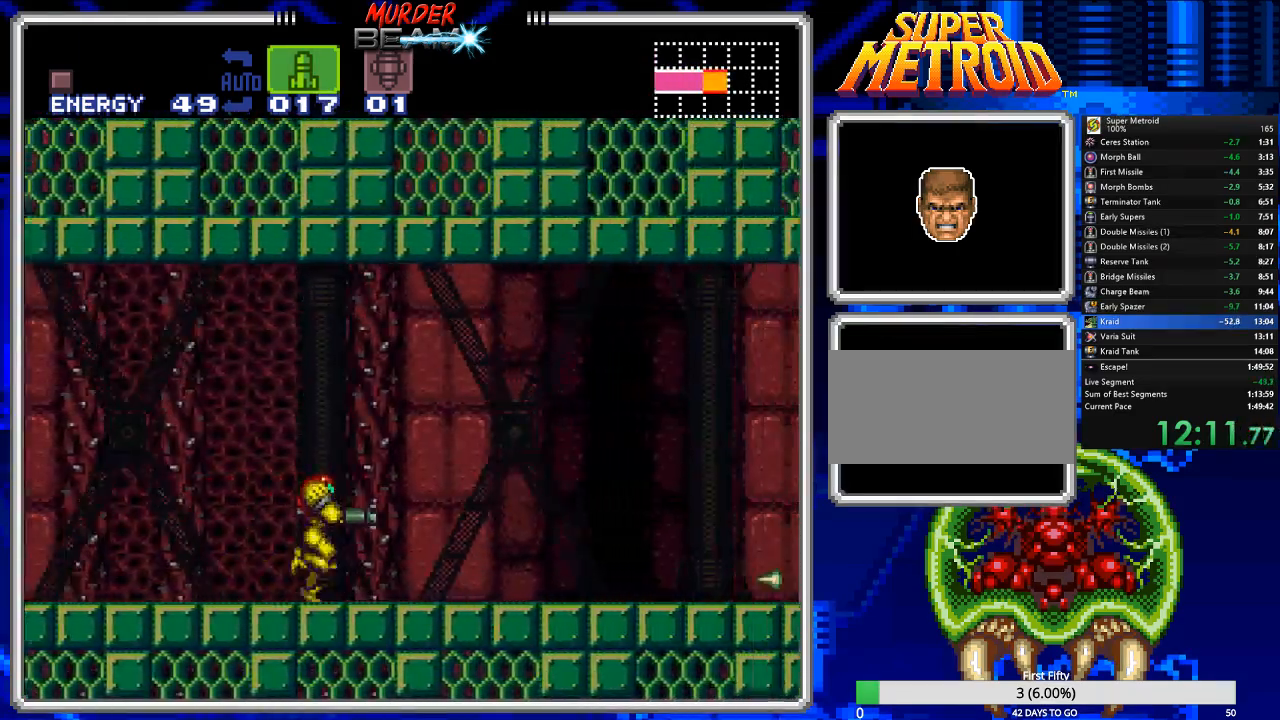
{"buttons": ["A", "B", "DPAD_RIGHT"], "events": [[50, "A", "down"]]}
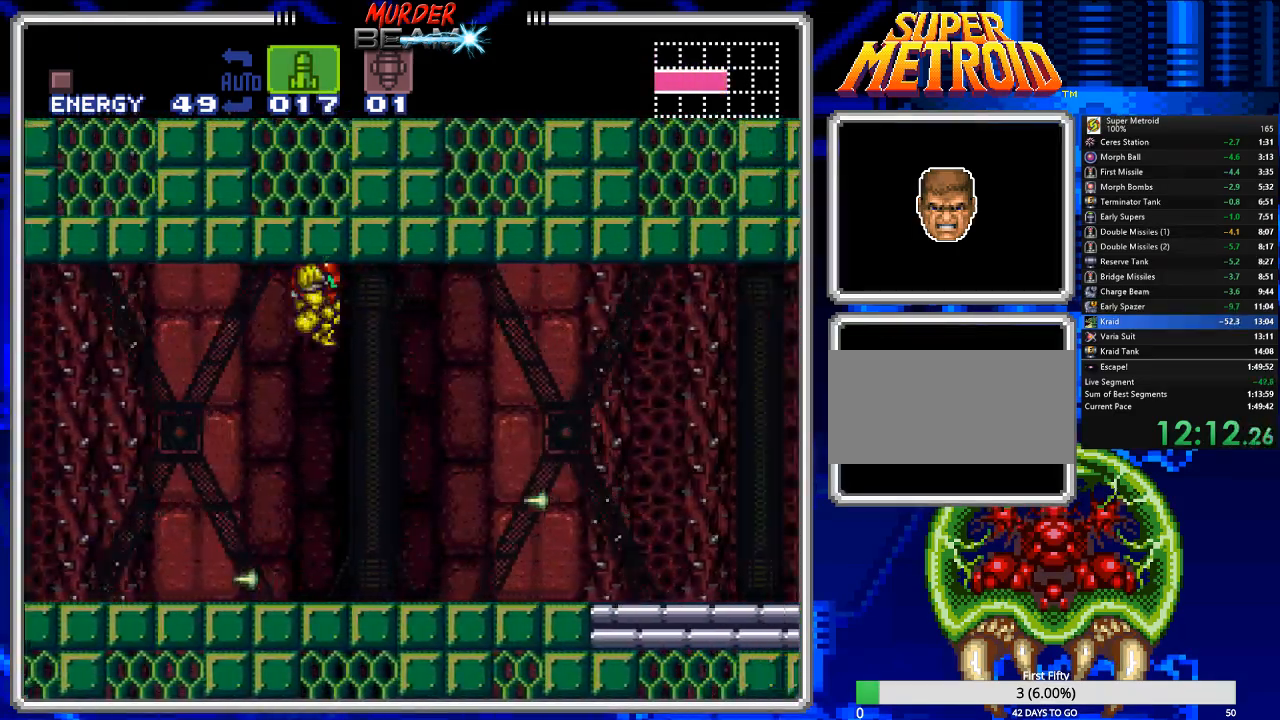
{"buttons": ["B", "DPAD_RIGHT"], "events": [[117, "A", "up"]]}
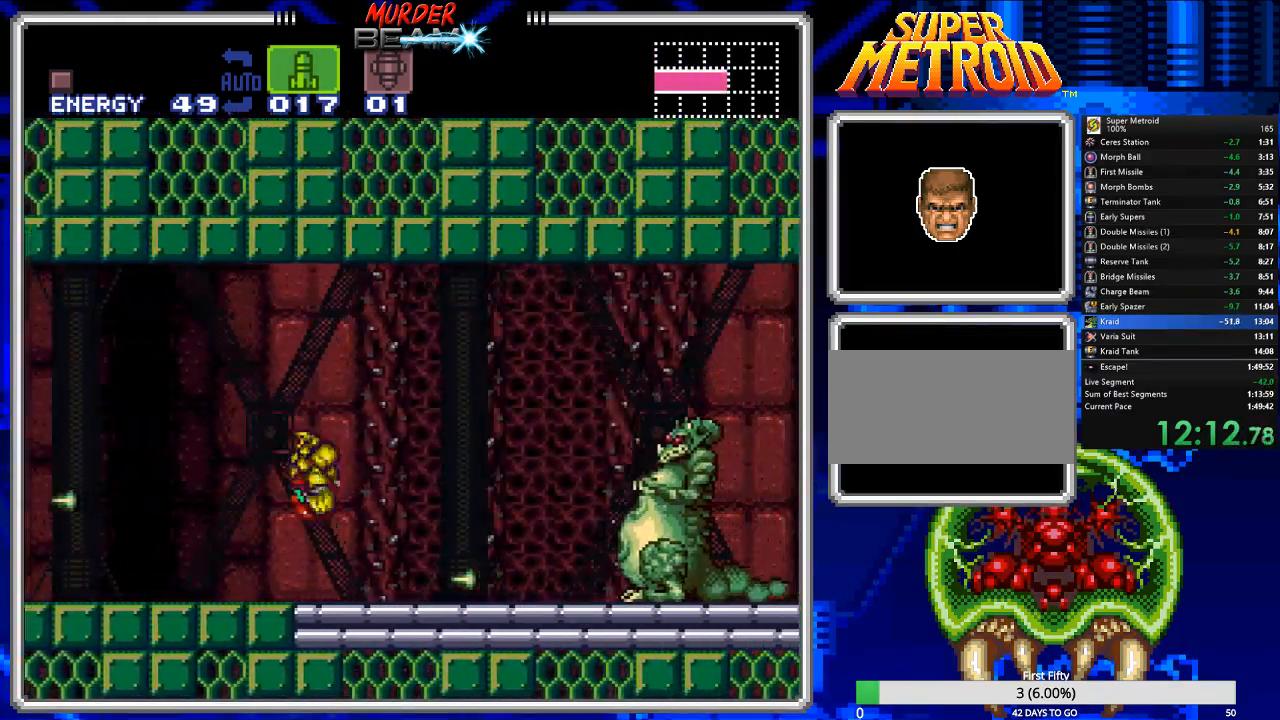
{"buttons": ["B", "X"], "events": [[33, "X", "down"], [133, "X", "up"], [167, "DPAD_RIGHT", "up"], [200, "X", "down"], [267, "X", "up"], [333, "X", "down"], [400, "X", "up"], [483, "X", "down"]]}
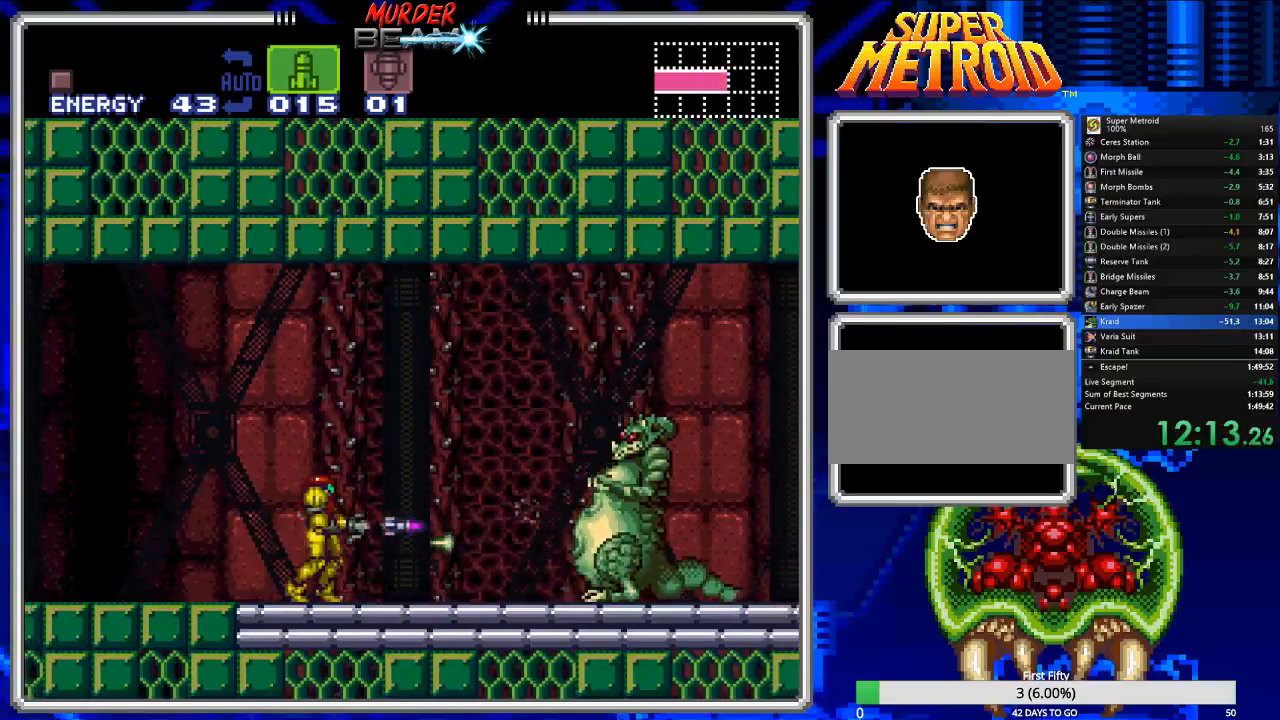
{"buttons": ["B"], "events": [[50, "X", "up"], [117, "X", "down"], [217, "DPAD_RIGHT", "down"], [217, "X", "up"], [250, "X", "down"], [350, "X", "up"], [417, "DPAD_RIGHT", "up"]]}
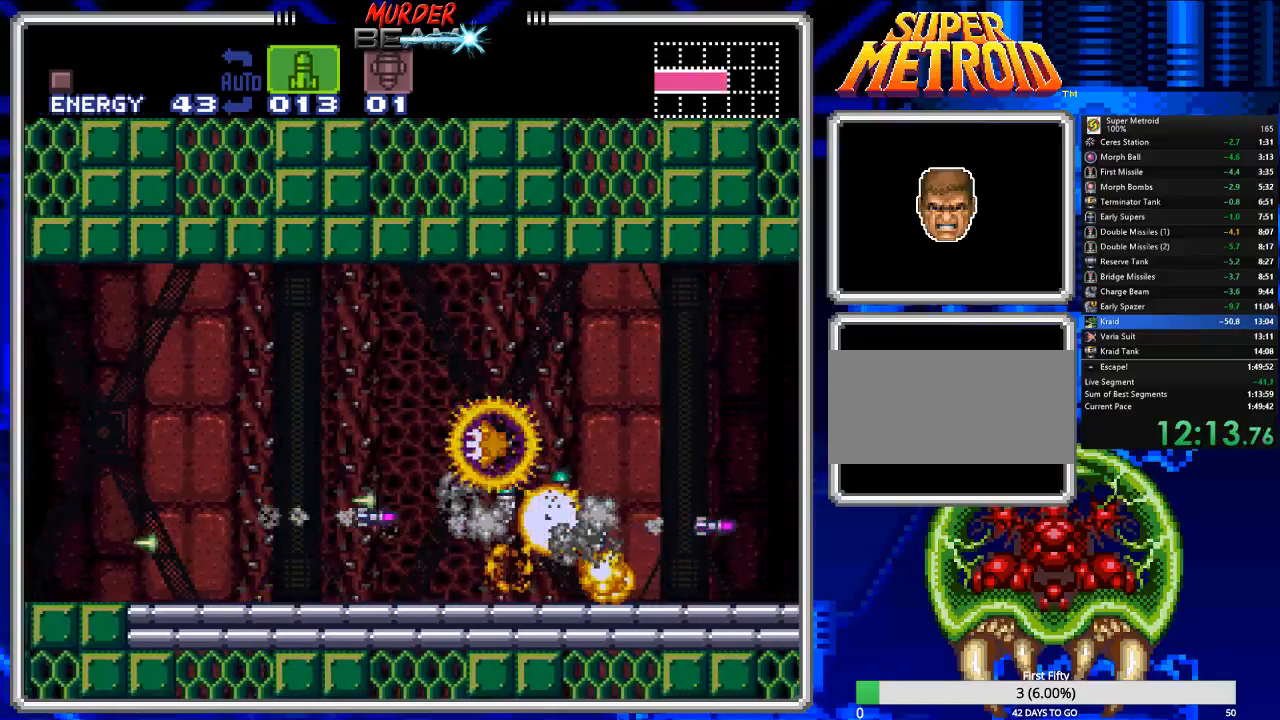
{"buttons": ["B", "DPAD_RIGHT"], "events": [[83, "DPAD_RIGHT", "down"], [83, "Y", "down"], [183, "Y", "up"], [267, "Y", "down"], [333, "Y", "up"]]}
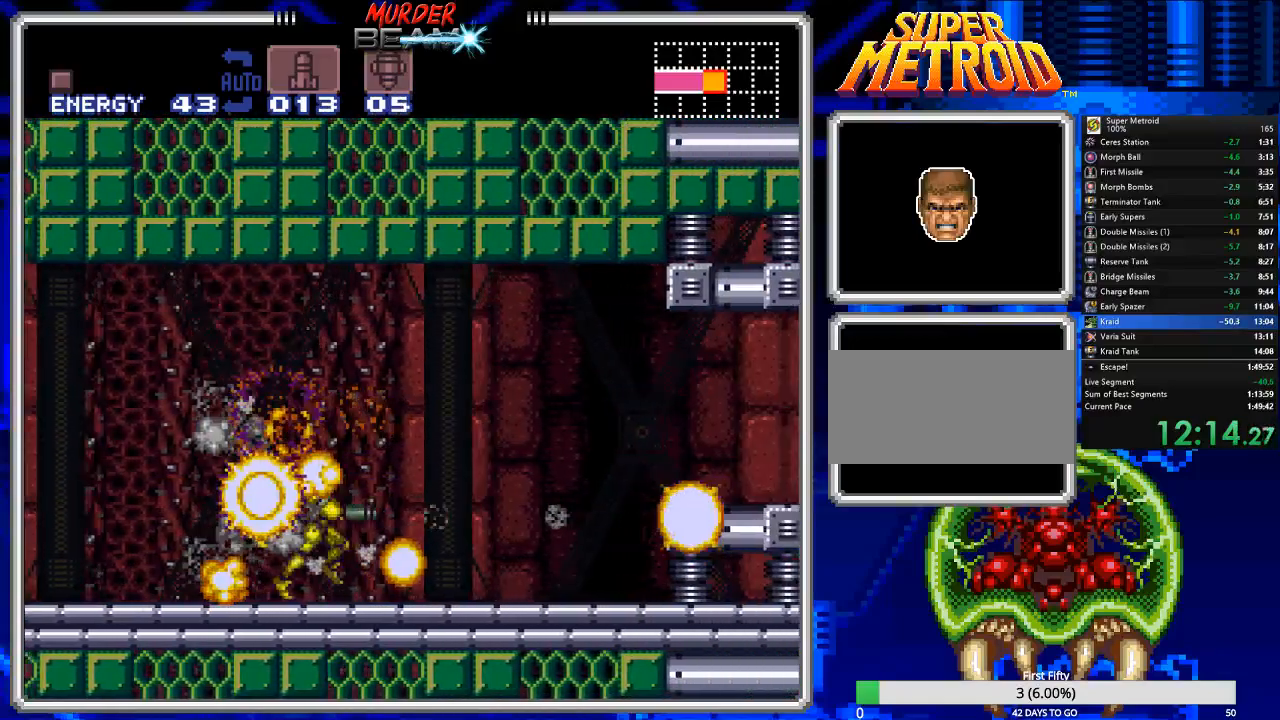
{"buttons": ["B", "DPAD_LEFT"], "events": [[200, "A", "down"], [367, "DPAD_RIGHT", "up"], [400, "A", "up"], [433, "DPAD_LEFT", "down"]]}
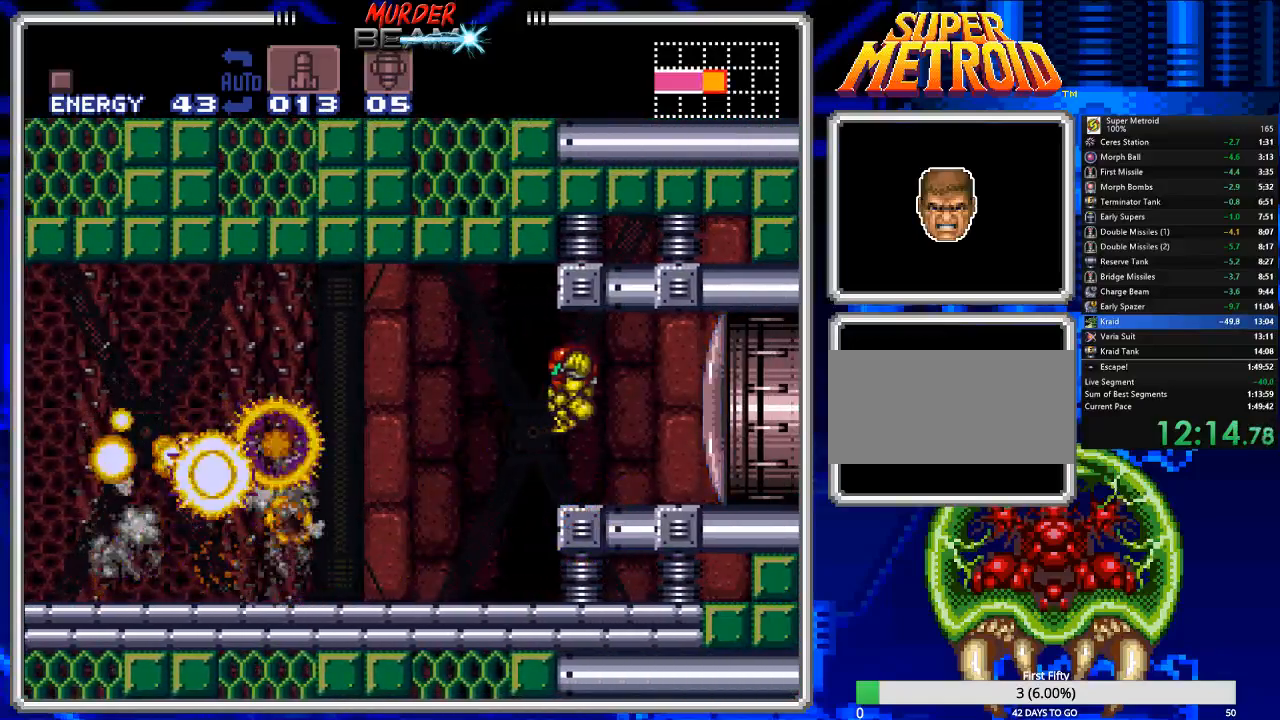
{"buttons": ["B", "DPAD_LEFT"], "events": []}
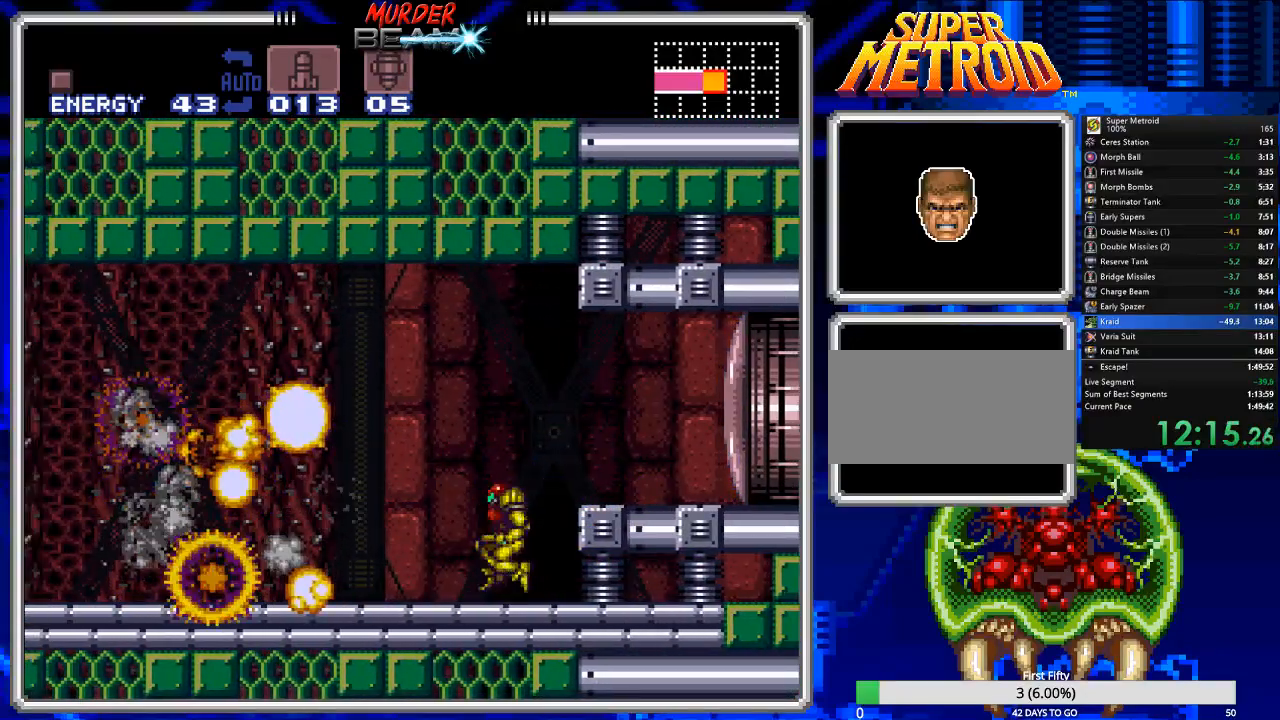
{"buttons": ["A", "B", "DPAD_RIGHT"], "events": [[83, "DPAD_LEFT", "up"], [117, "DPAD_RIGHT", "down"], [433, "A", "down"]]}
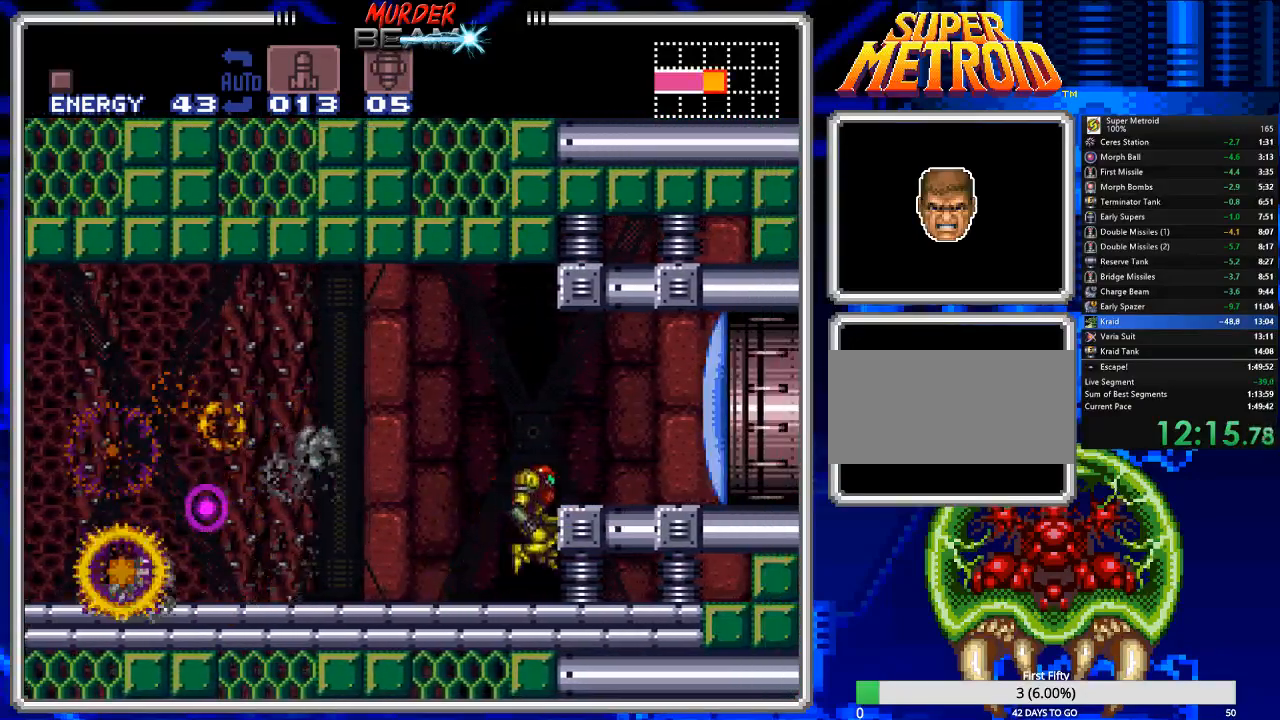
{"buttons": ["B", "DPAD_RIGHT"], "events": [[67, "A", "up"], [67, "X", "down"], [233, "X", "up"]]}
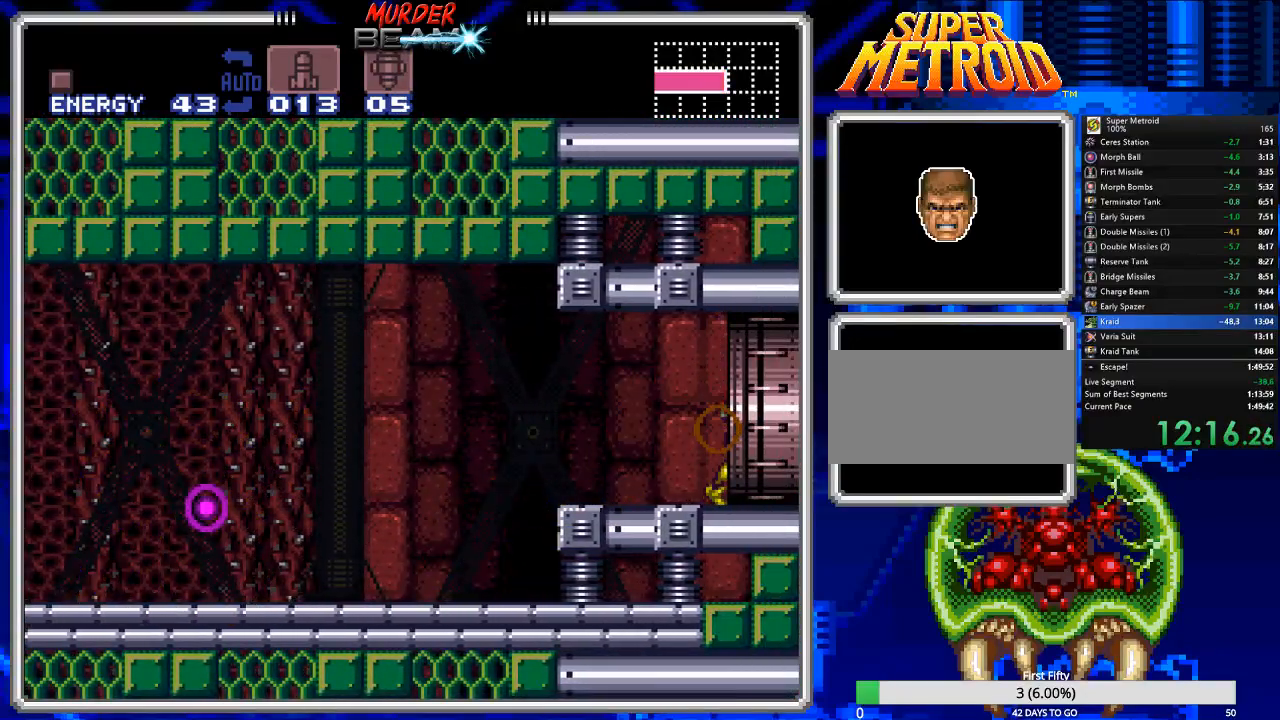
{"buttons": ["B"], "events": [[450, "DPAD_RIGHT", "up"]]}
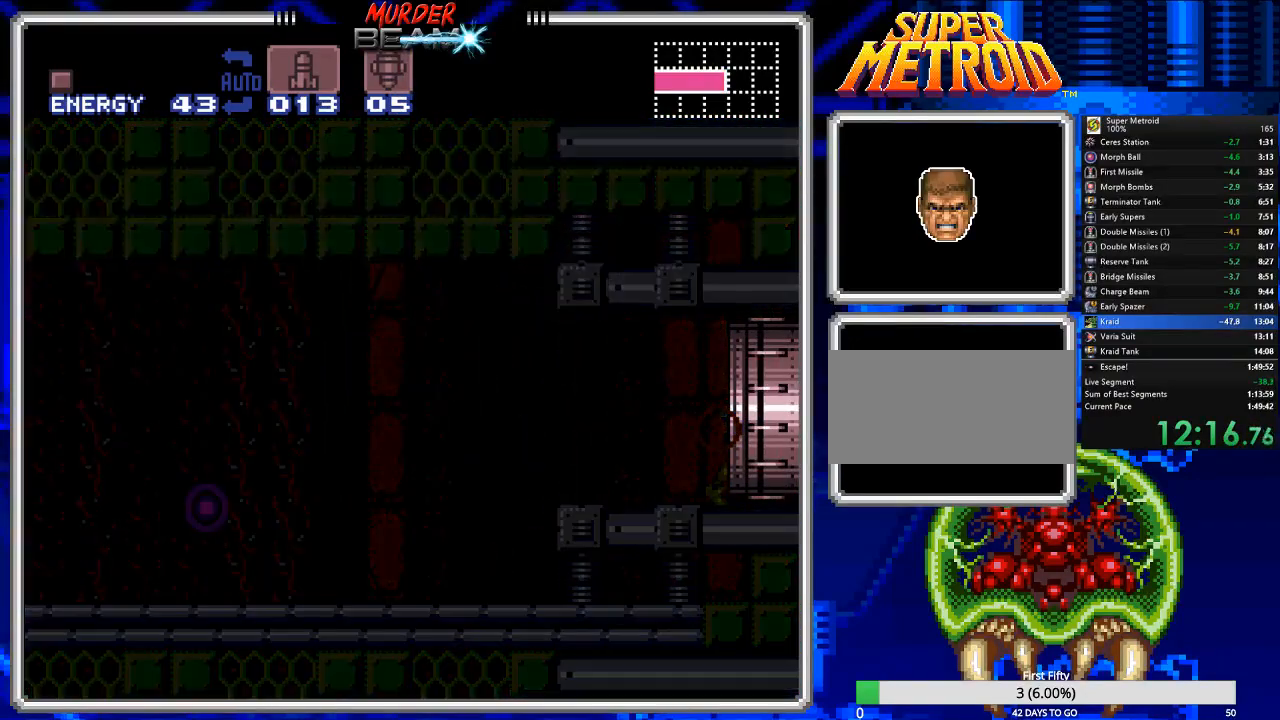
{"buttons": ["B", "DPAD_RIGHT"], "events": [[50, "DPAD_RIGHT", "down"], [283, "DPAD_RIGHT", "up"], [433, "DPAD_RIGHT", "down"]]}
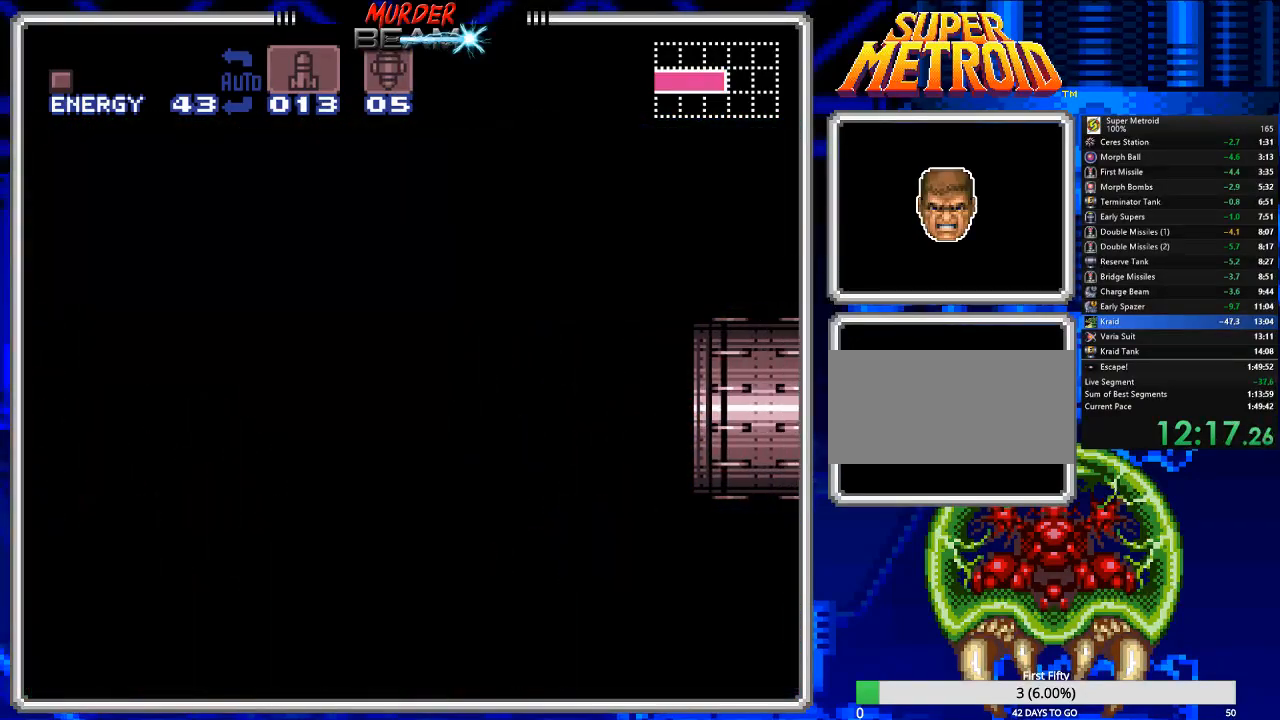
{"buttons": ["B", "DPAD_RIGHT"], "events": []}
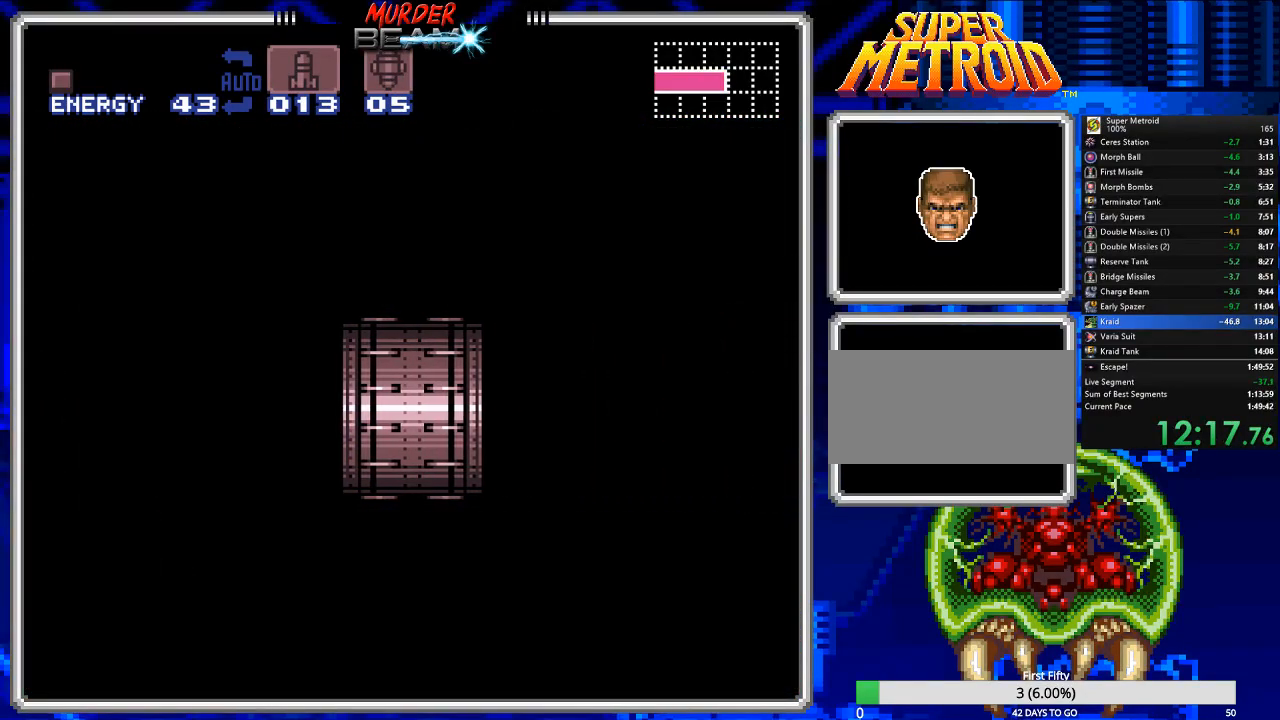
{"buttons": ["B", "DPAD_RIGHT"], "events": []}
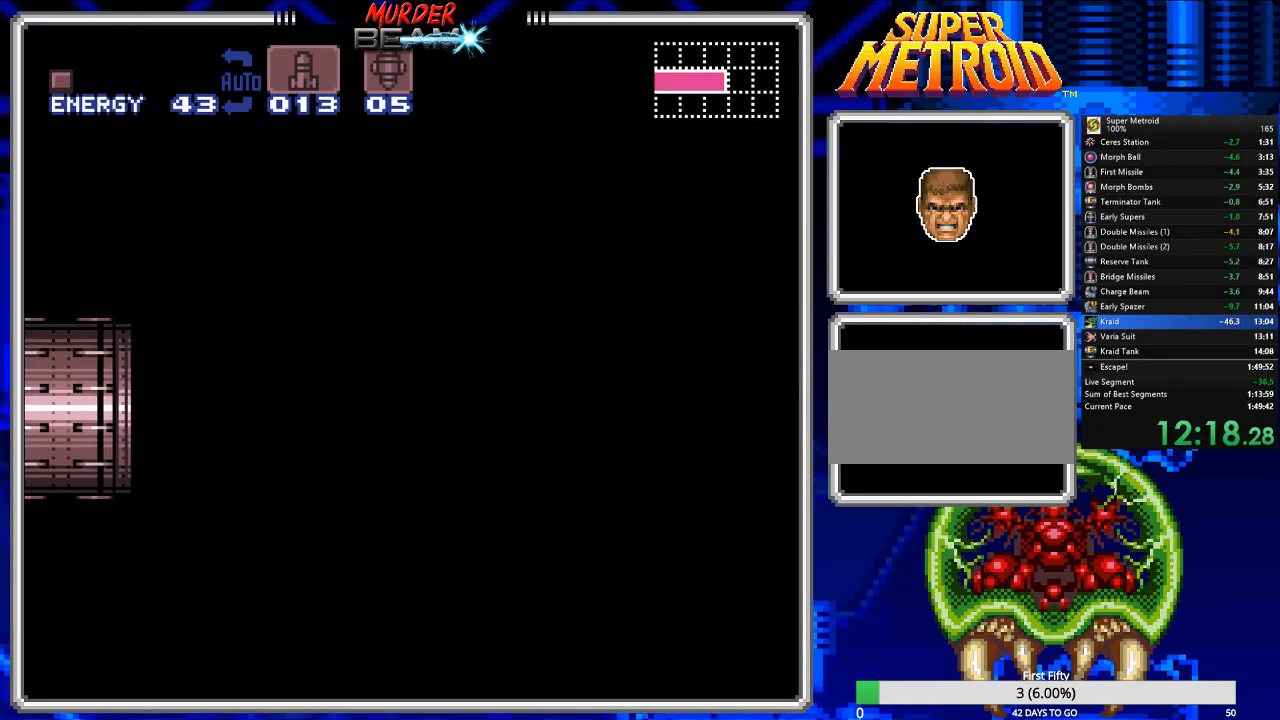
{"buttons": ["B"], "events": [[450, "DPAD_RIGHT", "up"]]}
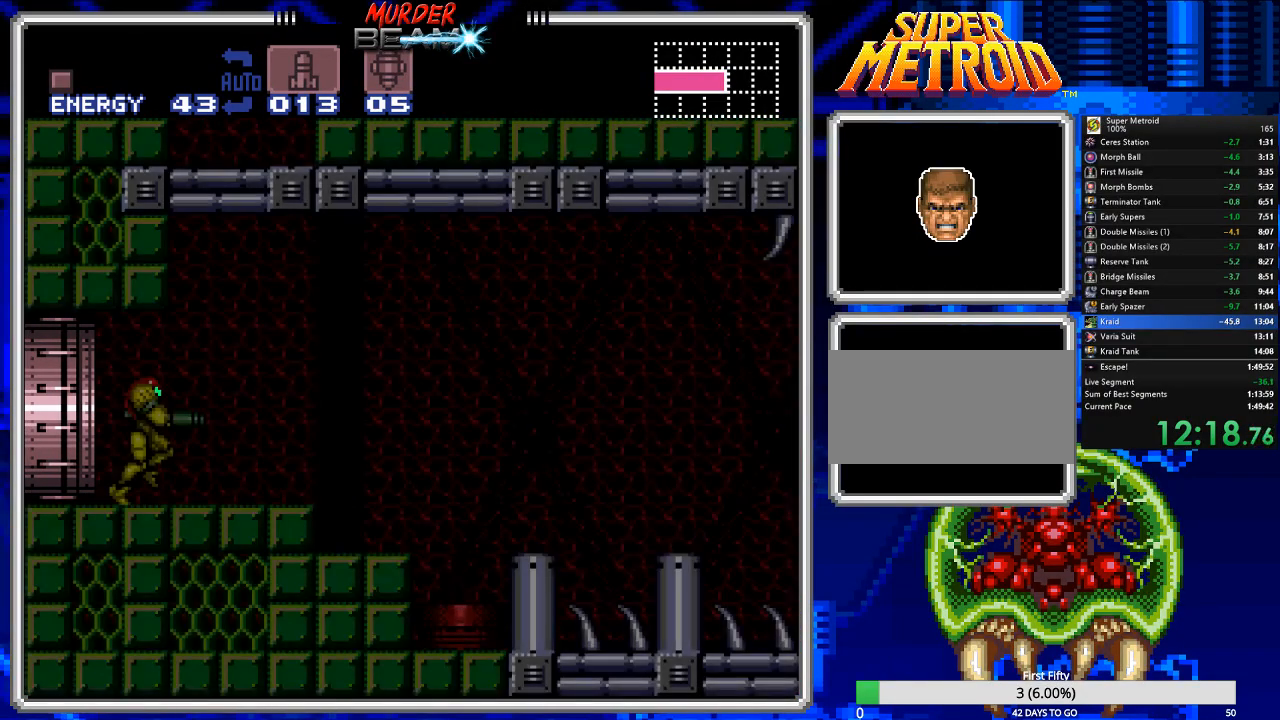
{"buttons": ["B"], "events": [[50, "DPAD_RIGHT", "down"], [433, "DPAD_RIGHT", "up"]]}
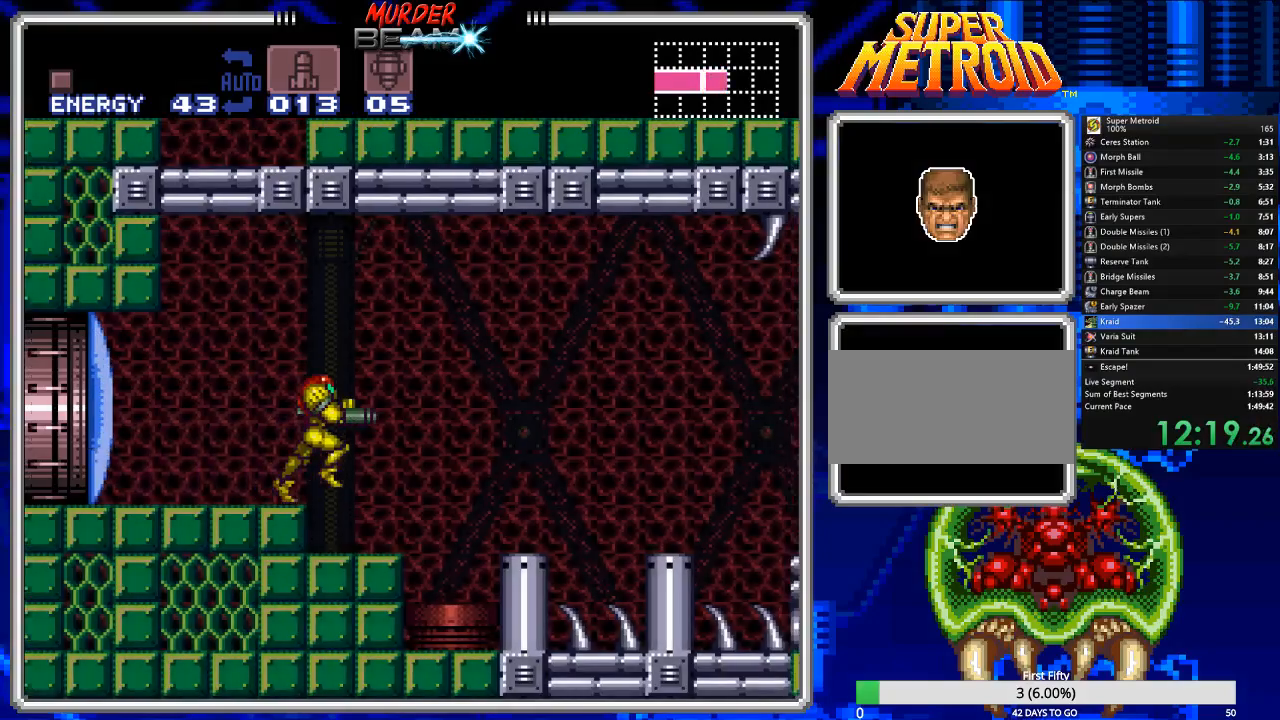
{"buttons": ["B", "L1"], "events": [[133, "L1", "down"], [300, "X", "down"], [417, "X", "up"]]}
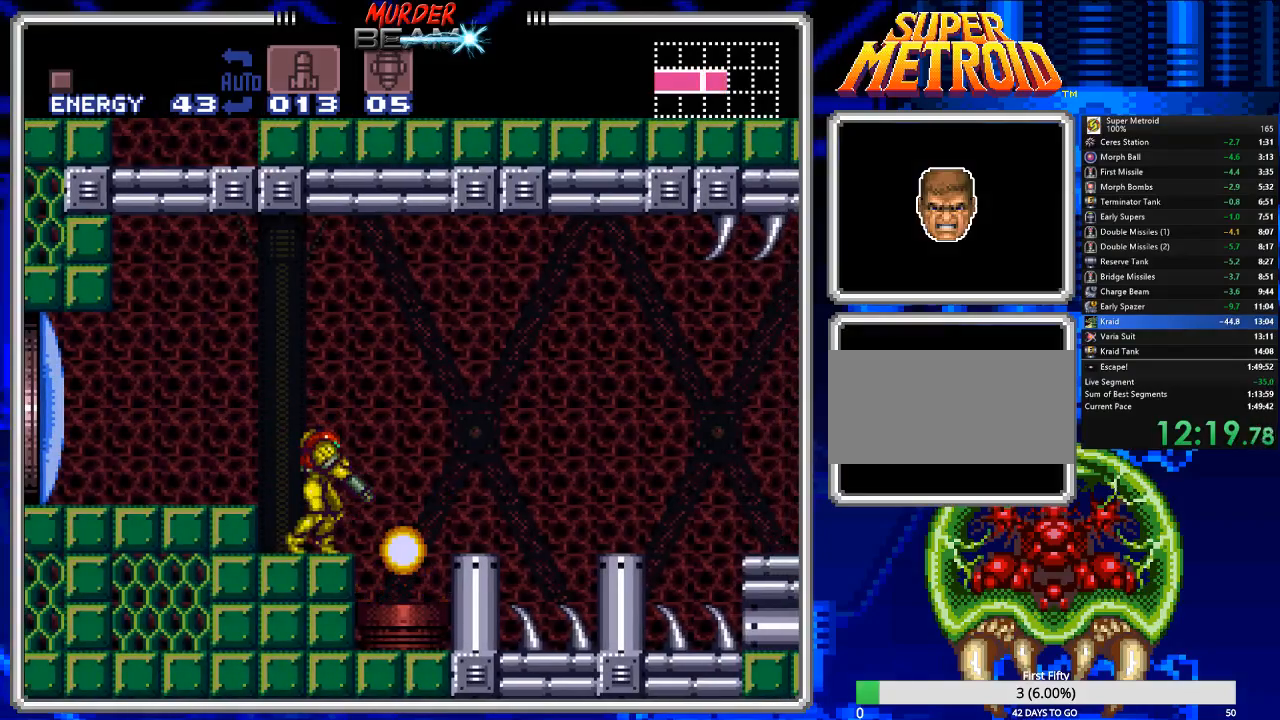
{"buttons": ["B", "DPAD_RIGHT"], "events": [[83, "DPAD_RIGHT", "down"], [183, "DPAD_RIGHT", "up"], [250, "L1", "up"], [350, "A", "down"], [350, "DPAD_RIGHT", "down"], [450, "A", "up"]]}
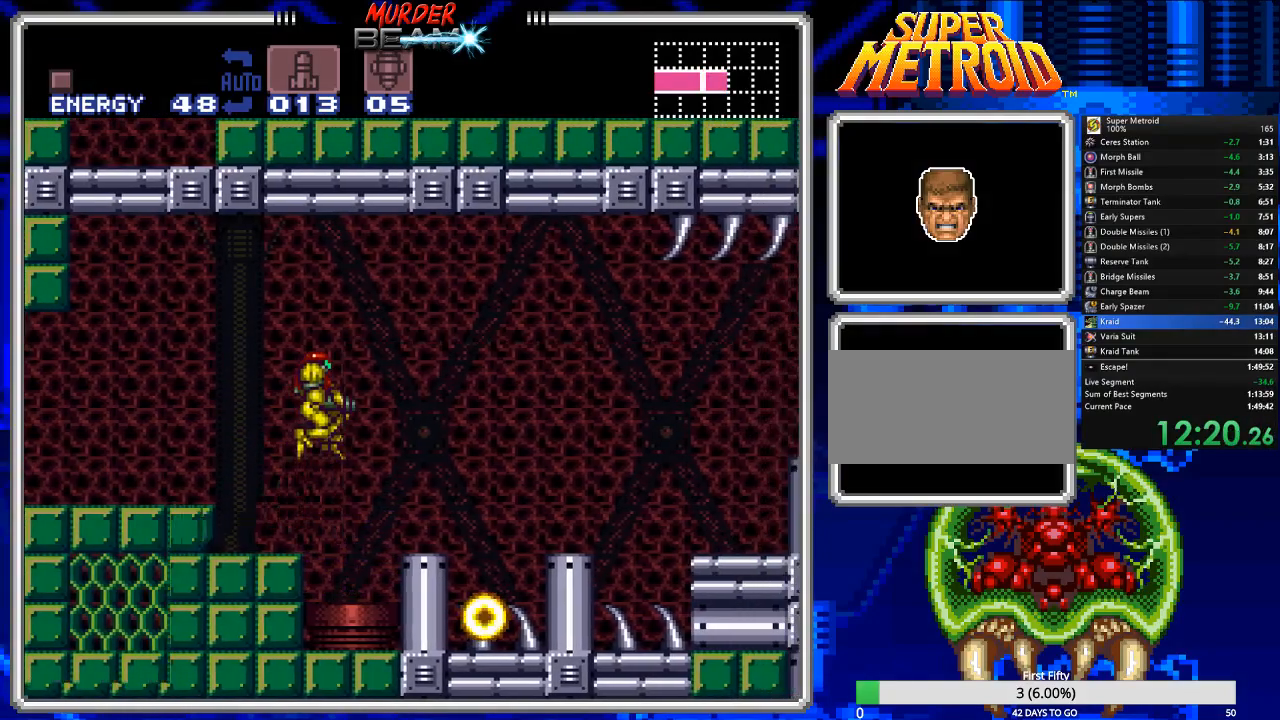
{"buttons": ["B"], "events": [[183, "DPAD_RIGHT", "up"], [300, "DPAD_RIGHT", "down"], [500, "DPAD_RIGHT", "up"]]}